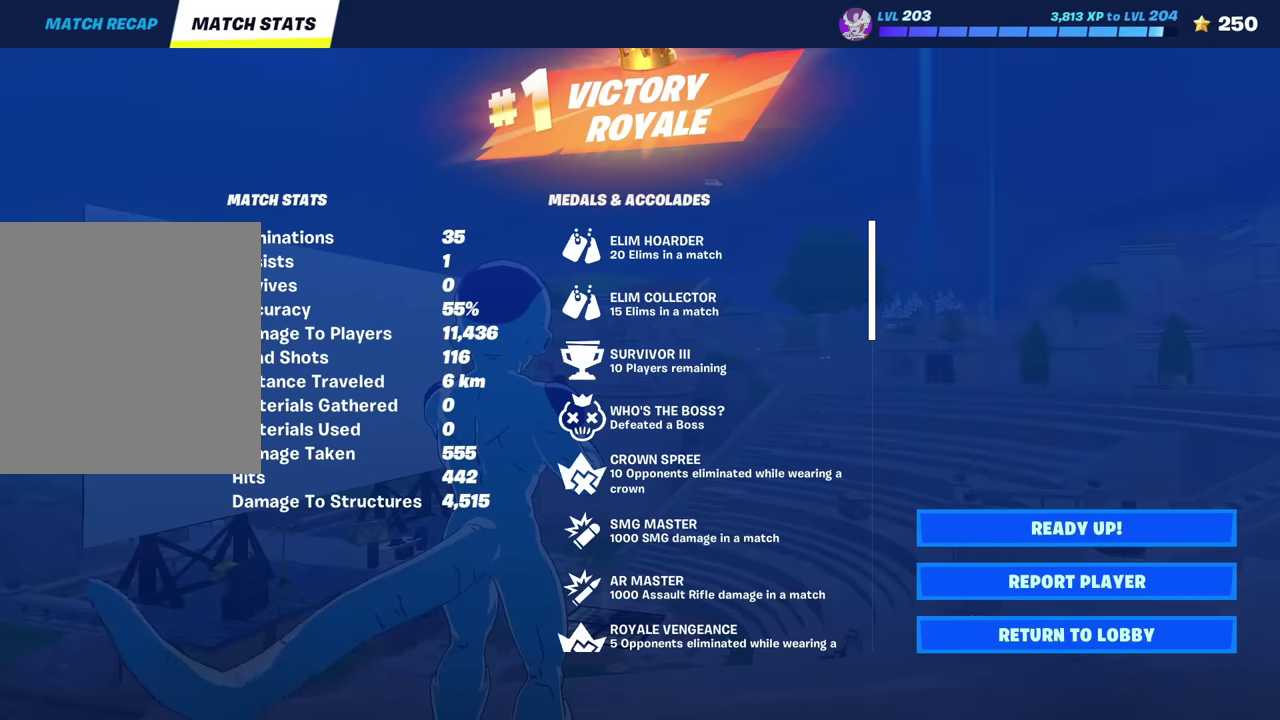
Gameplay with a controller (PlayStation layout); each line is a JSON object with the inputs held at the frame after it (dt_ms = milliseconds from this image to that frame). "events" lists button and stick changes between this image and that frame as [ms after this image, input, new state], when the widget could be followed in between. Not read: TOUCHPAD.
{"dt_ms": 500, "buttons": [], "left_stick": "up-left", "right_stick": "center", "events": [[250, "left_stick", "up-left"]]}
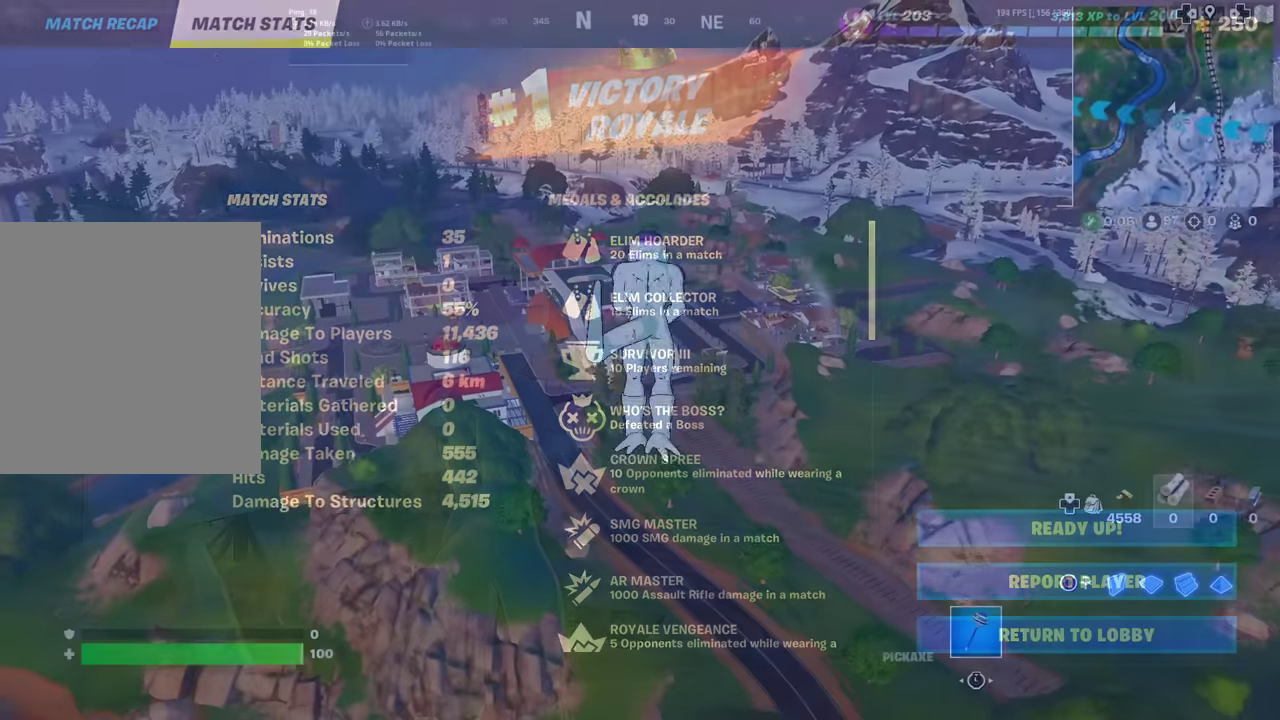
{"dt_ms": 502, "buttons": [], "left_stick": "up", "right_stick": "center", "events": [[134, "left_stick", "up"]]}
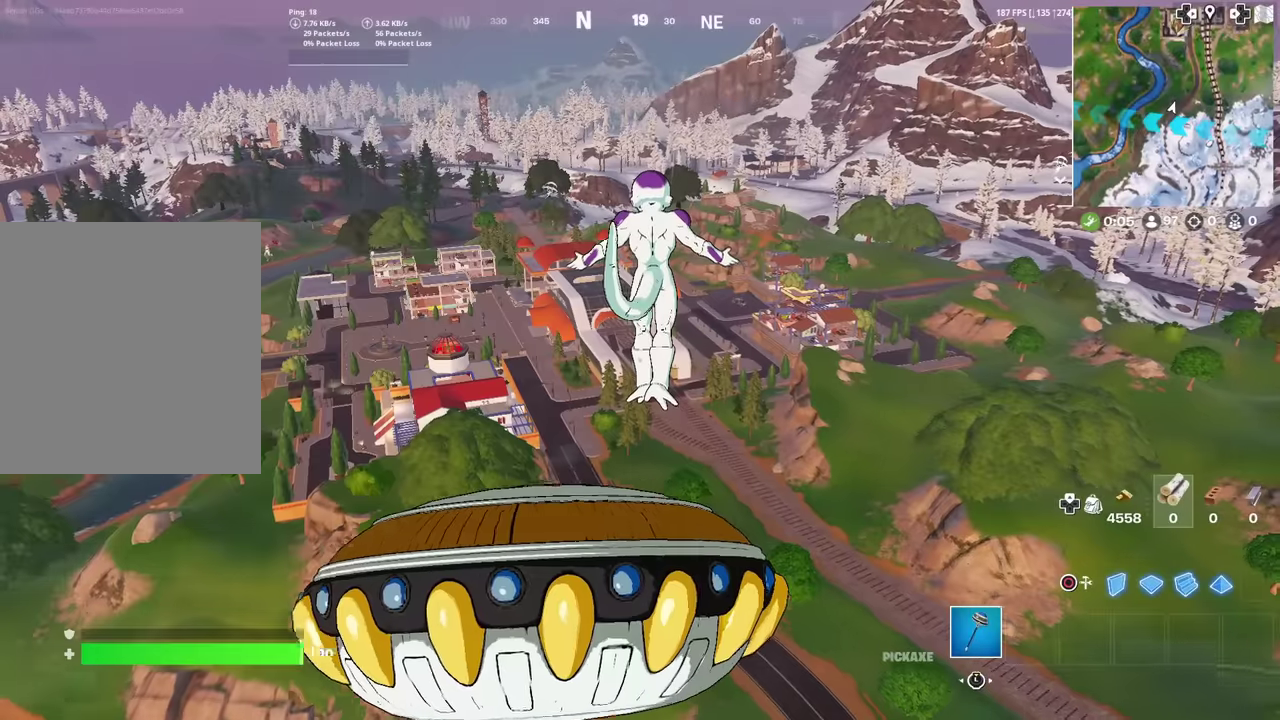
{"dt_ms": 600, "buttons": [], "left_stick": "up", "right_stick": "center", "events": []}
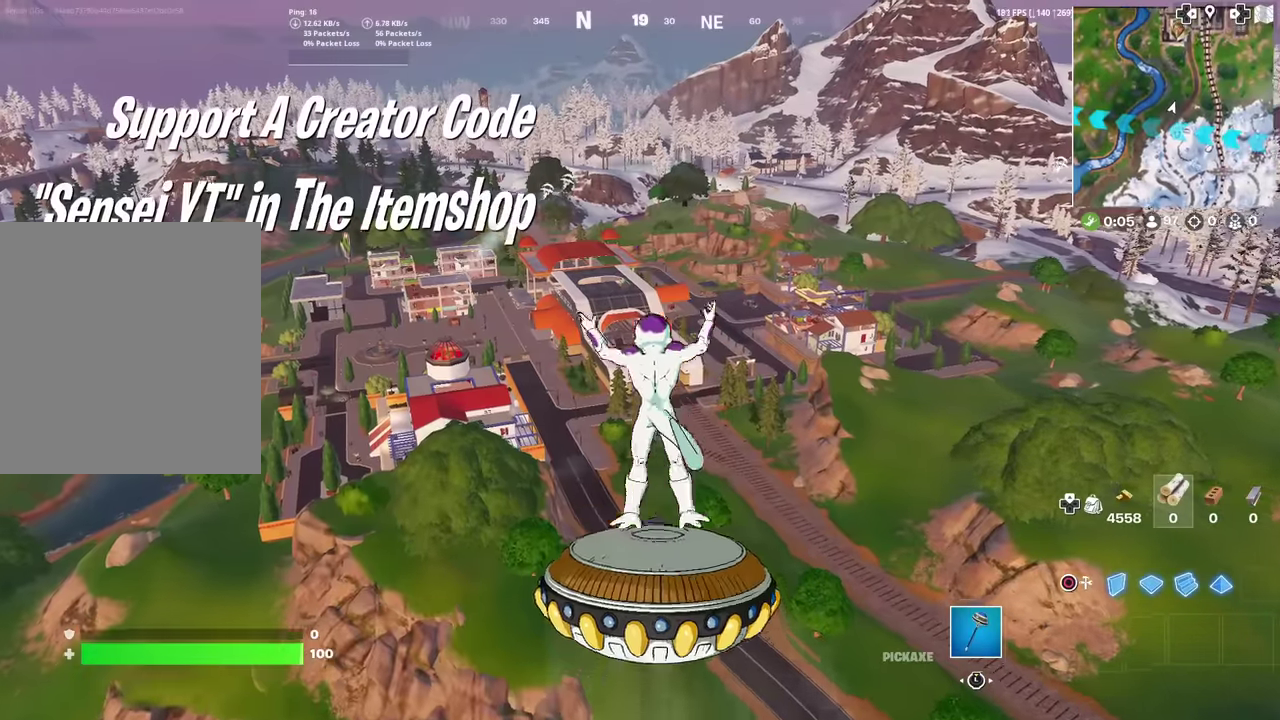
{"dt_ms": 401, "buttons": [], "left_stick": "up", "right_stick": "center", "events": []}
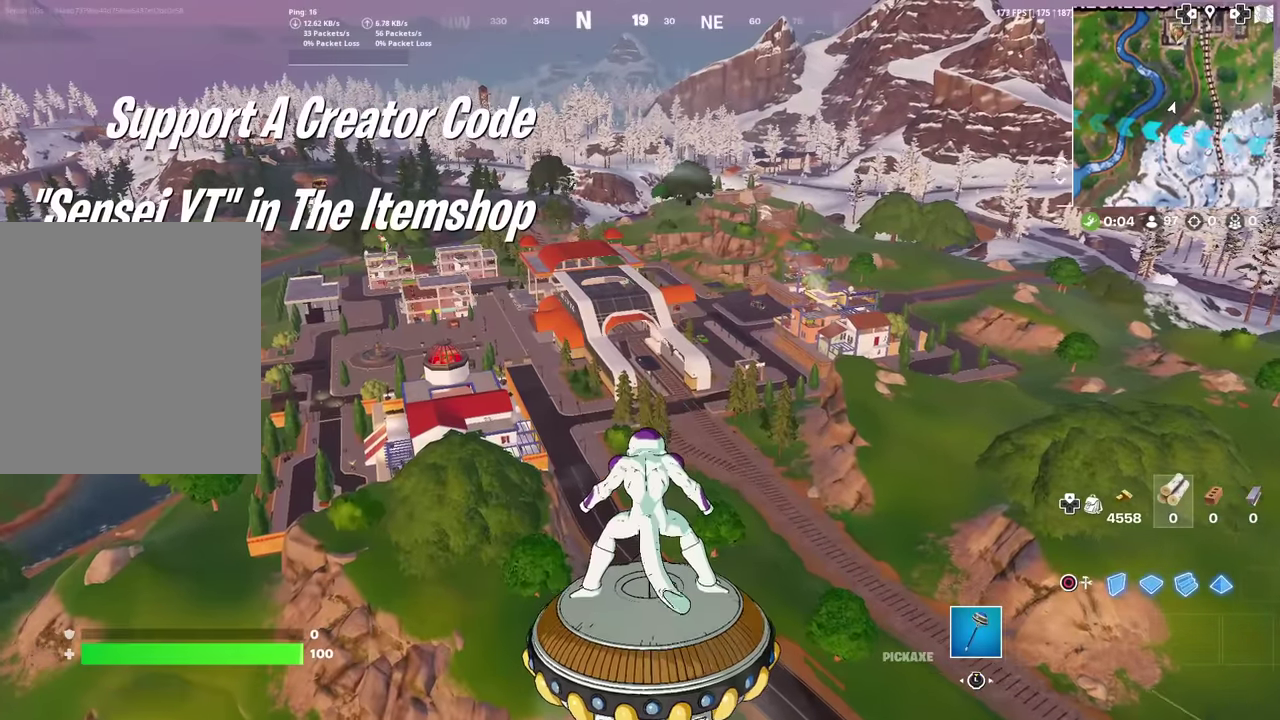
{"dt_ms": 700, "buttons": [], "left_stick": "up", "right_stick": "center", "events": []}
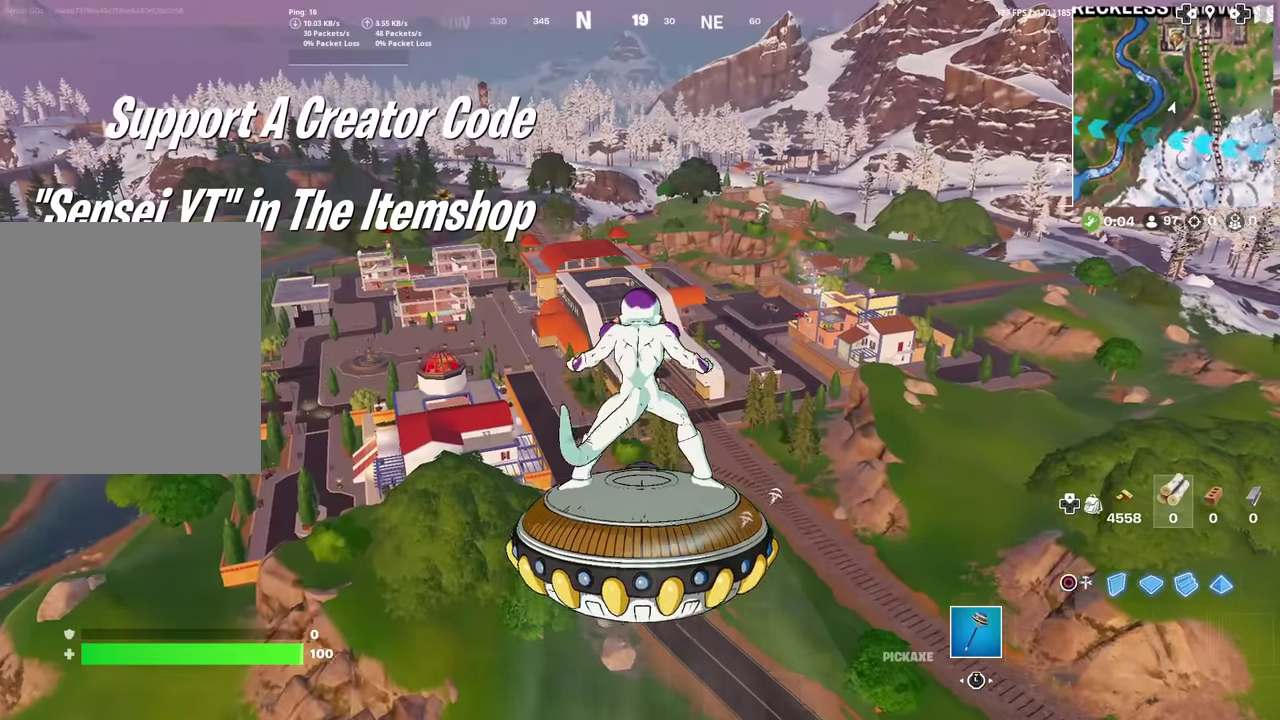
{"dt_ms": 301, "buttons": [], "left_stick": "up-right", "right_stick": "center", "events": [[167, "left_stick", "up-right"]]}
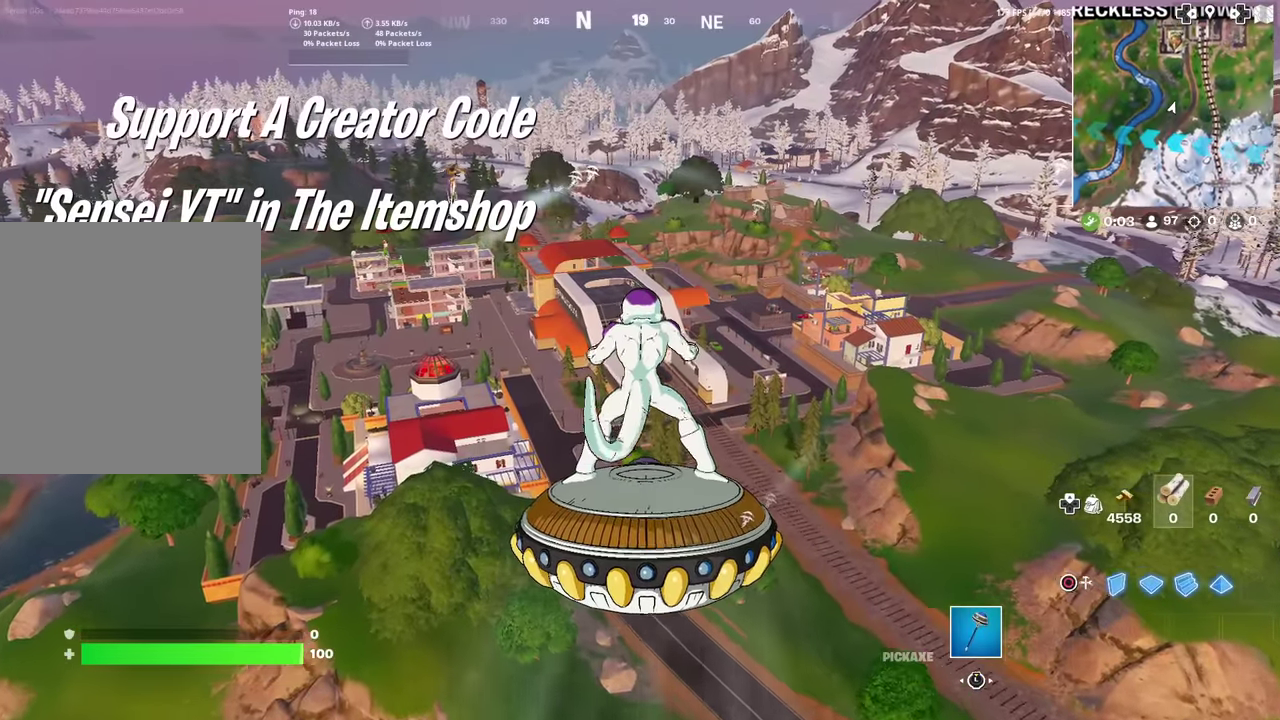
{"dt_ms": 700, "buttons": [], "left_stick": "up-right", "right_stick": "center", "events": []}
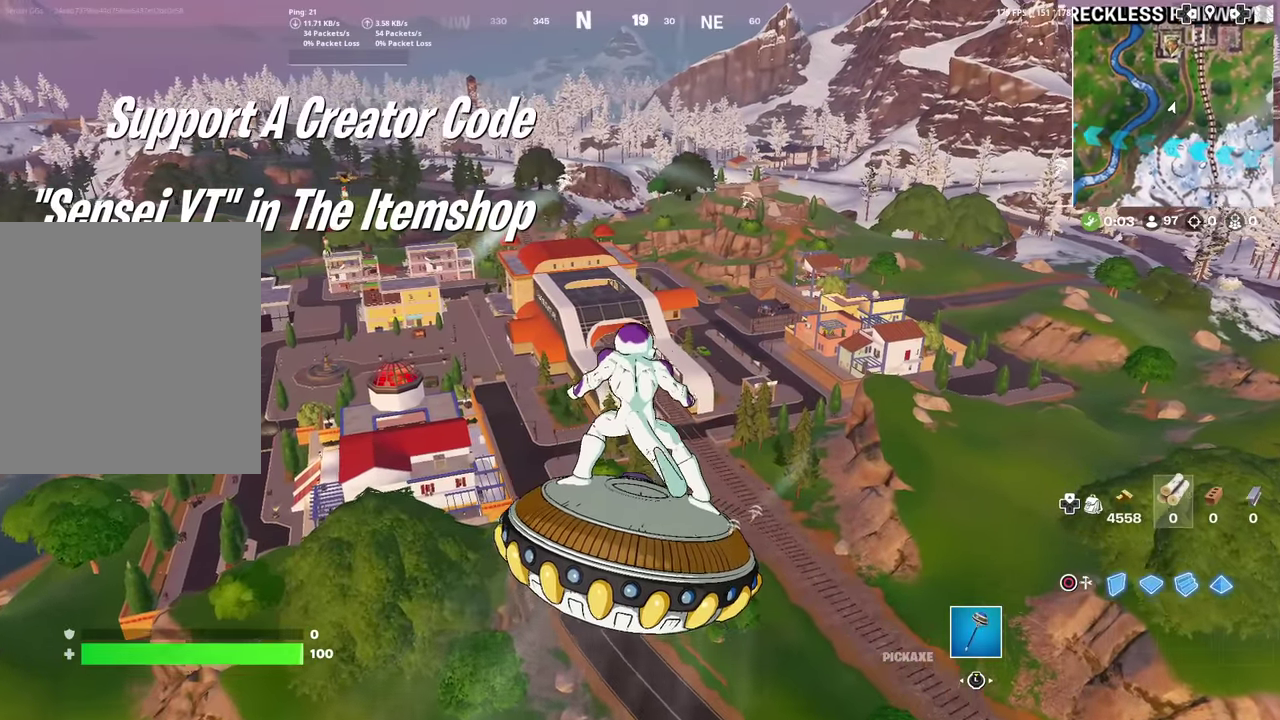
{"dt_ms": 301, "buttons": [], "left_stick": "up", "right_stick": "center", "events": [[134, "left_stick", "up"]]}
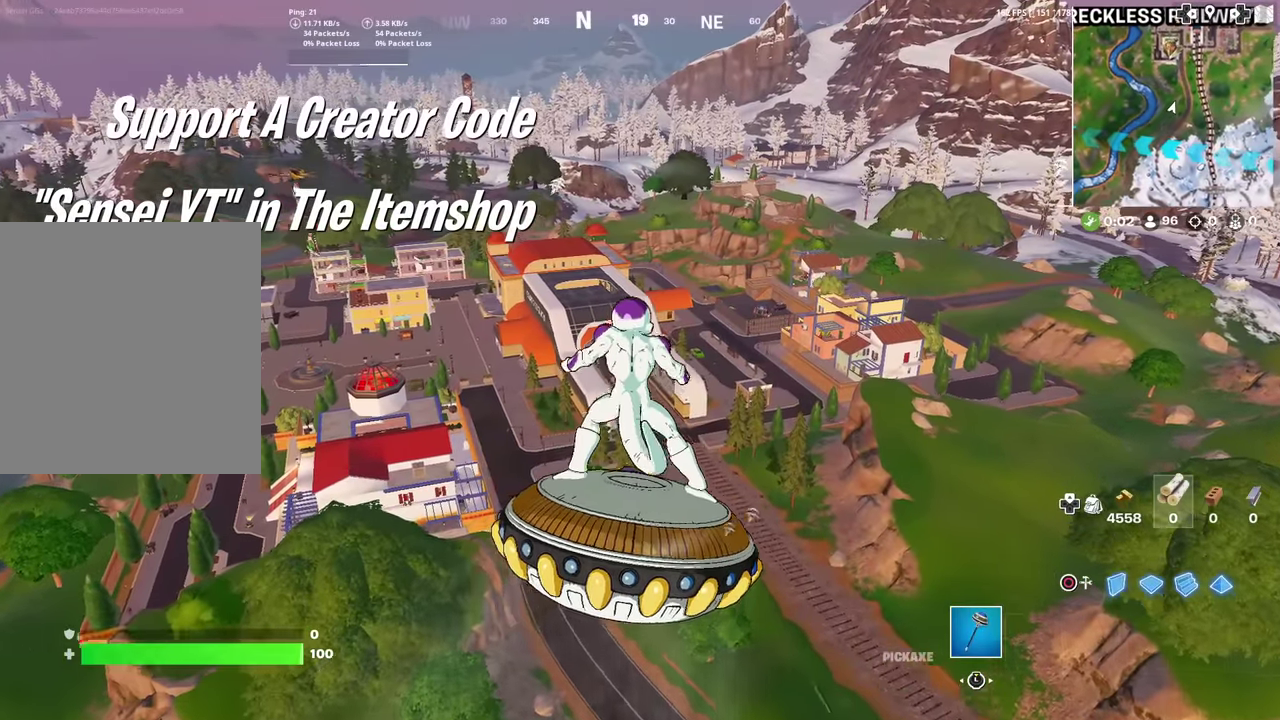
{"dt_ms": 600, "buttons": [], "left_stick": "up", "right_stick": "center", "events": []}
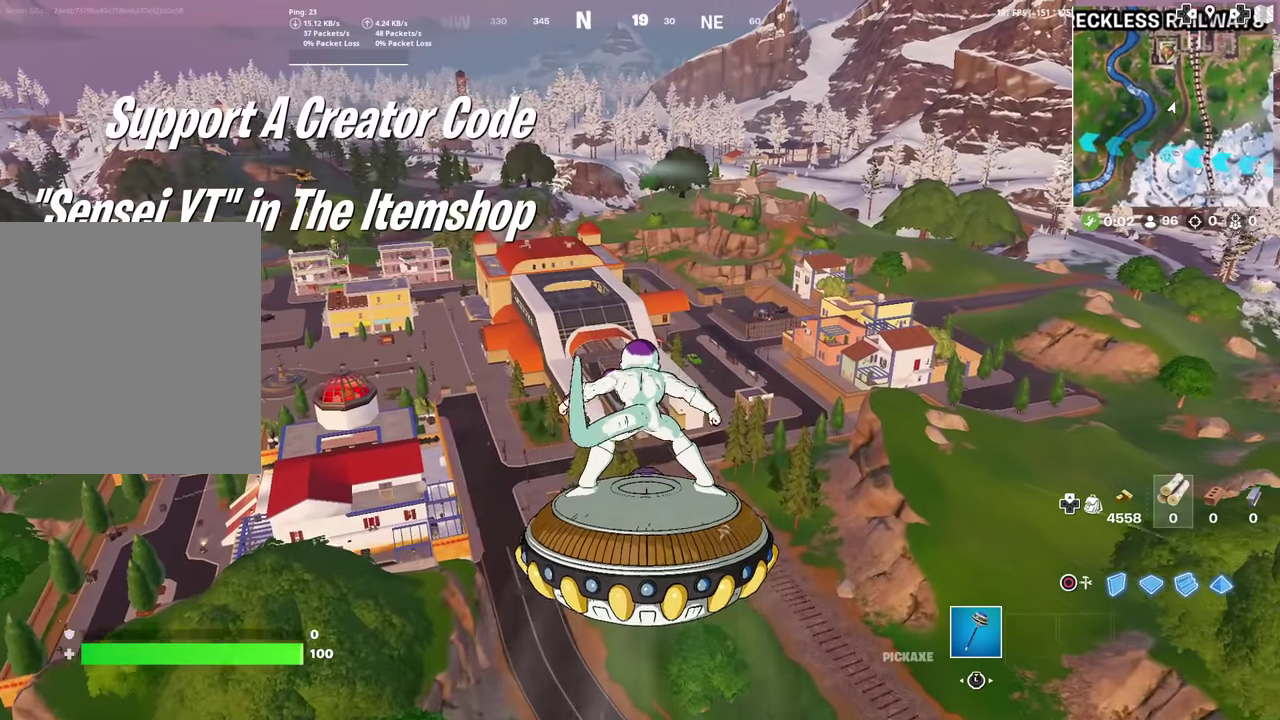
{"dt_ms": 401, "buttons": [], "left_stick": "up", "right_stick": "center", "events": []}
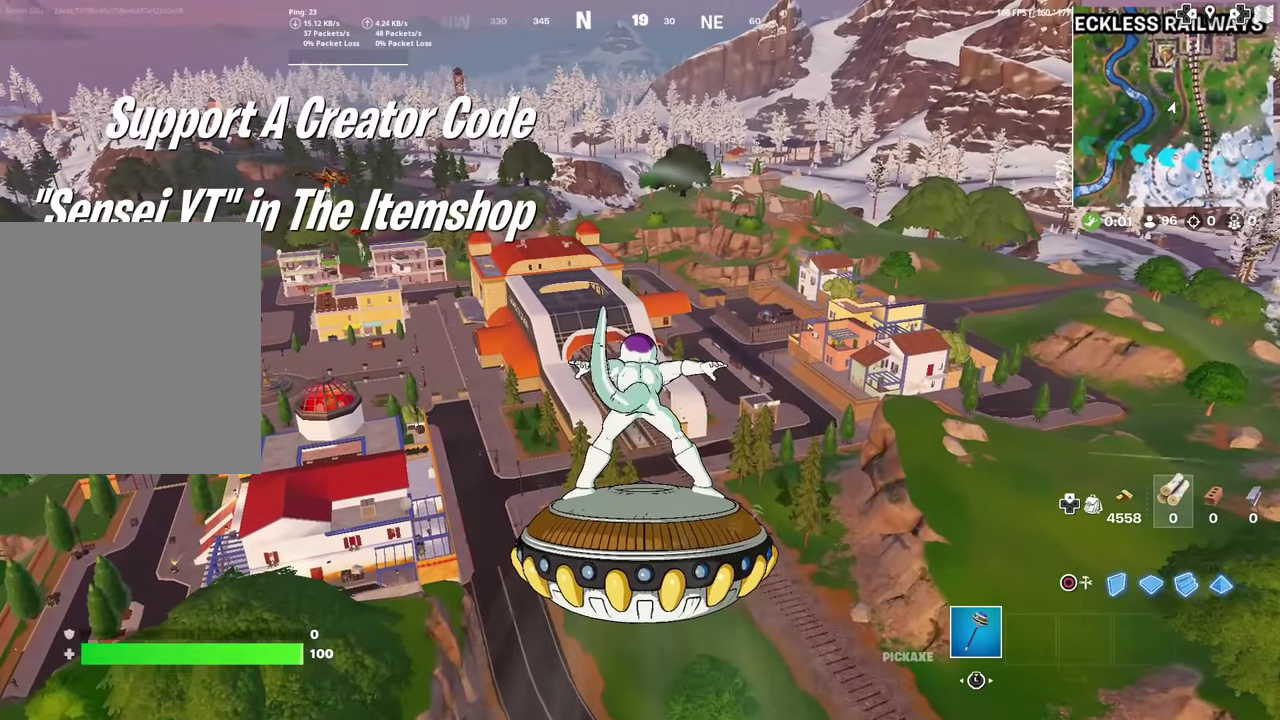
{"dt_ms": 500, "buttons": [], "left_stick": "up", "right_stick": "center", "events": []}
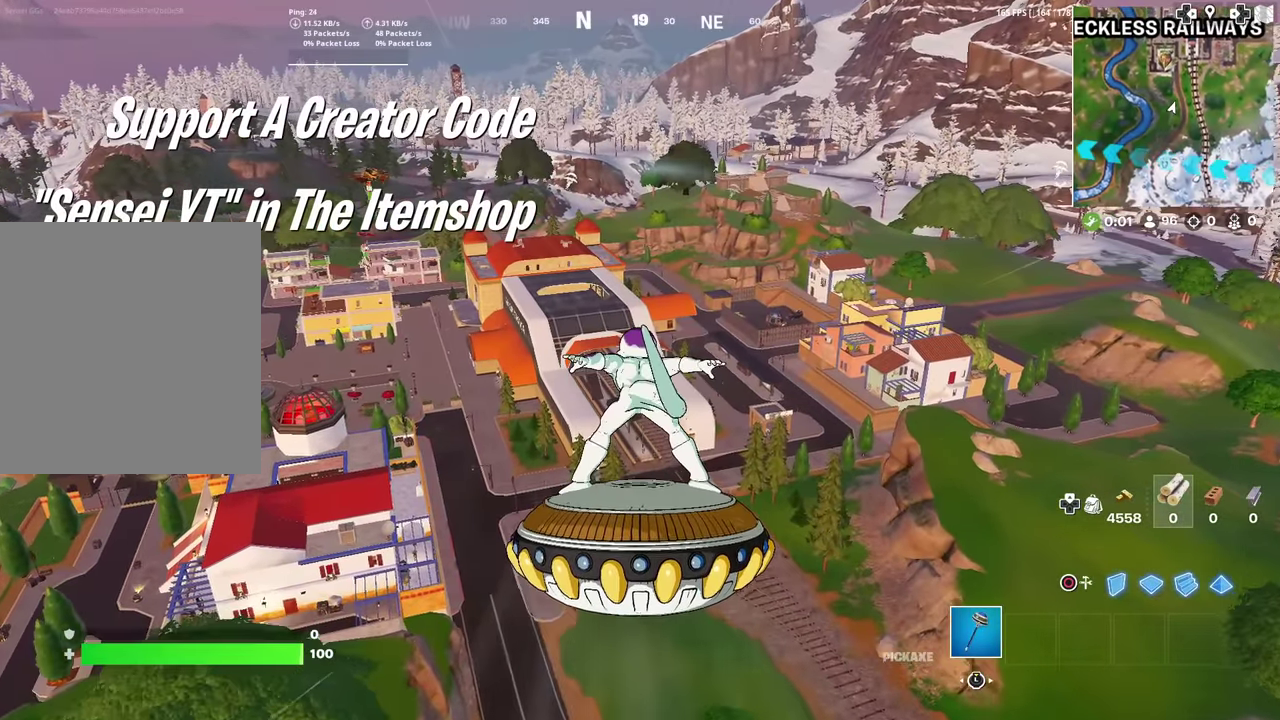
{"dt_ms": 501, "buttons": [], "left_stick": "up", "right_stick": "center", "events": []}
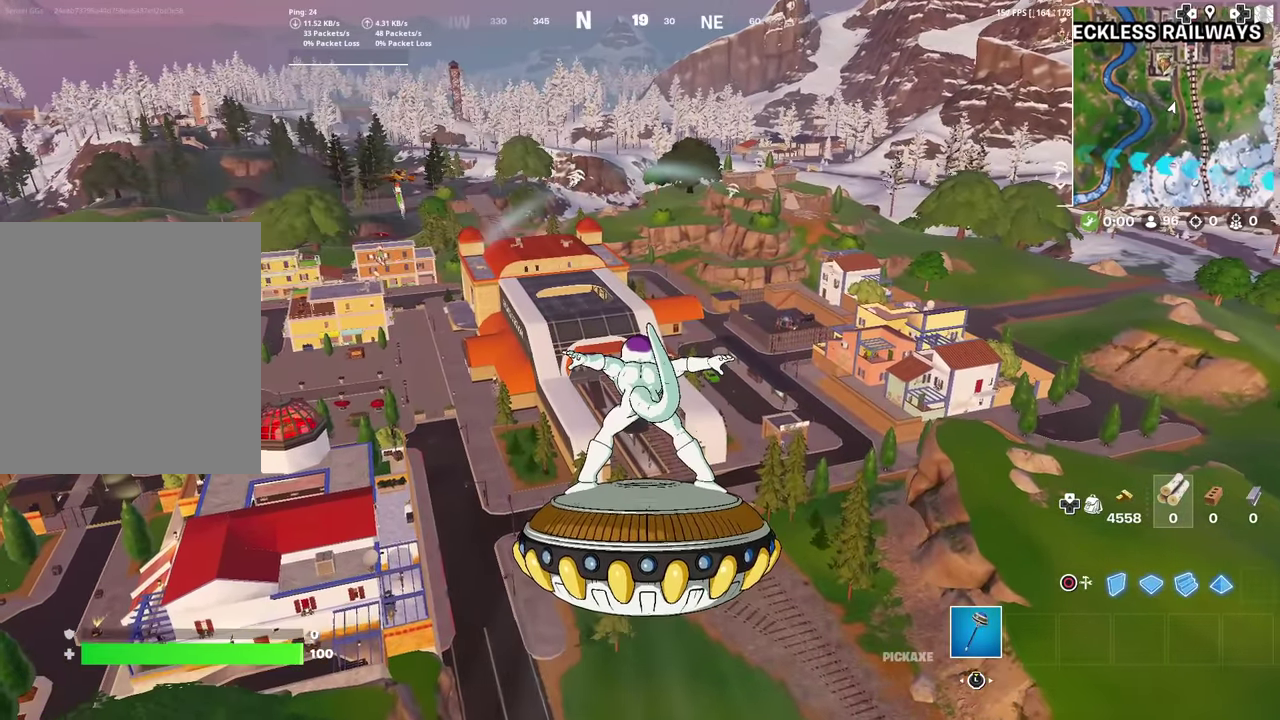
{"dt_ms": 500, "buttons": [], "left_stick": "up", "right_stick": "center", "events": []}
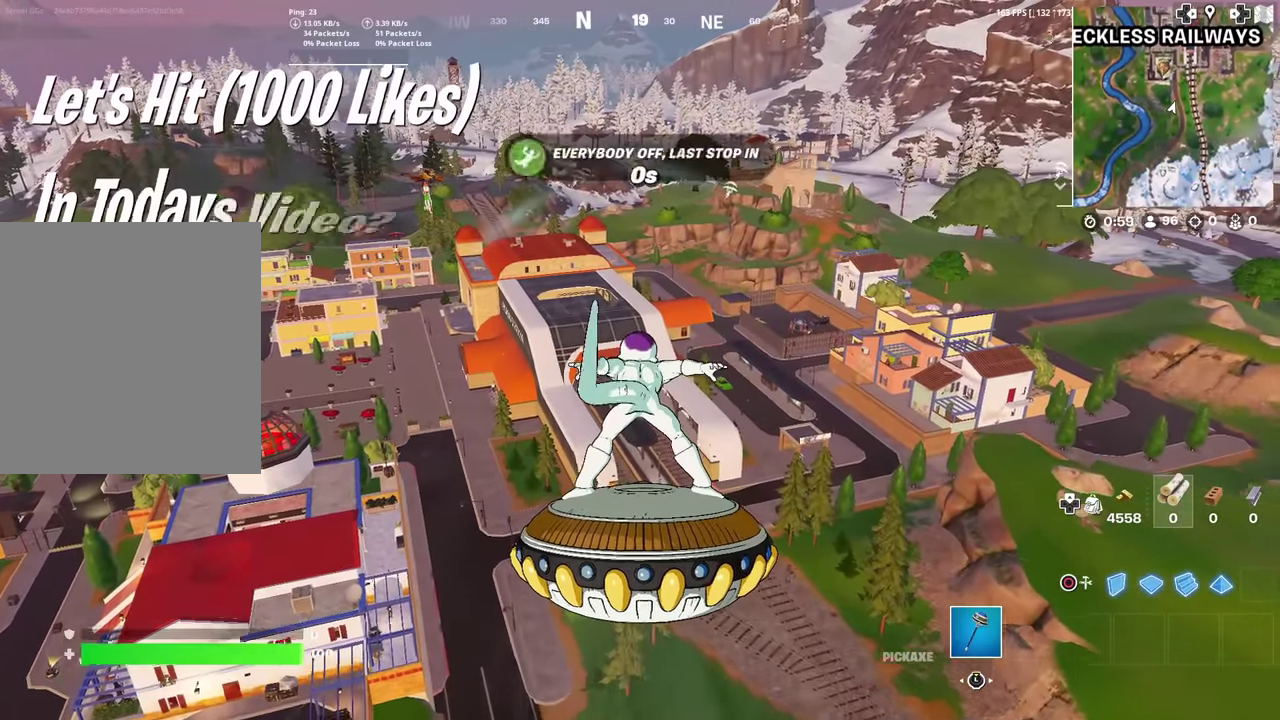
{"dt_ms": 501, "buttons": [], "left_stick": "up", "right_stick": "center", "events": []}
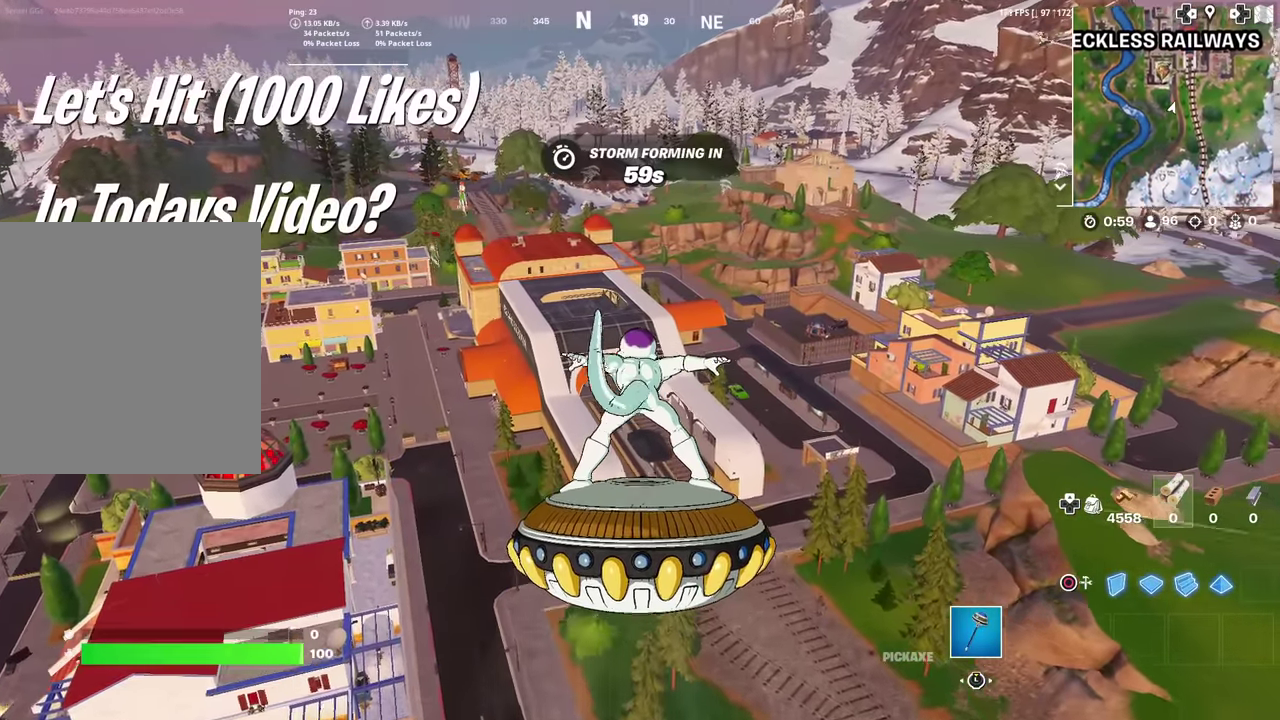
{"dt_ms": 400, "buttons": [], "left_stick": "up", "right_stick": "center", "events": []}
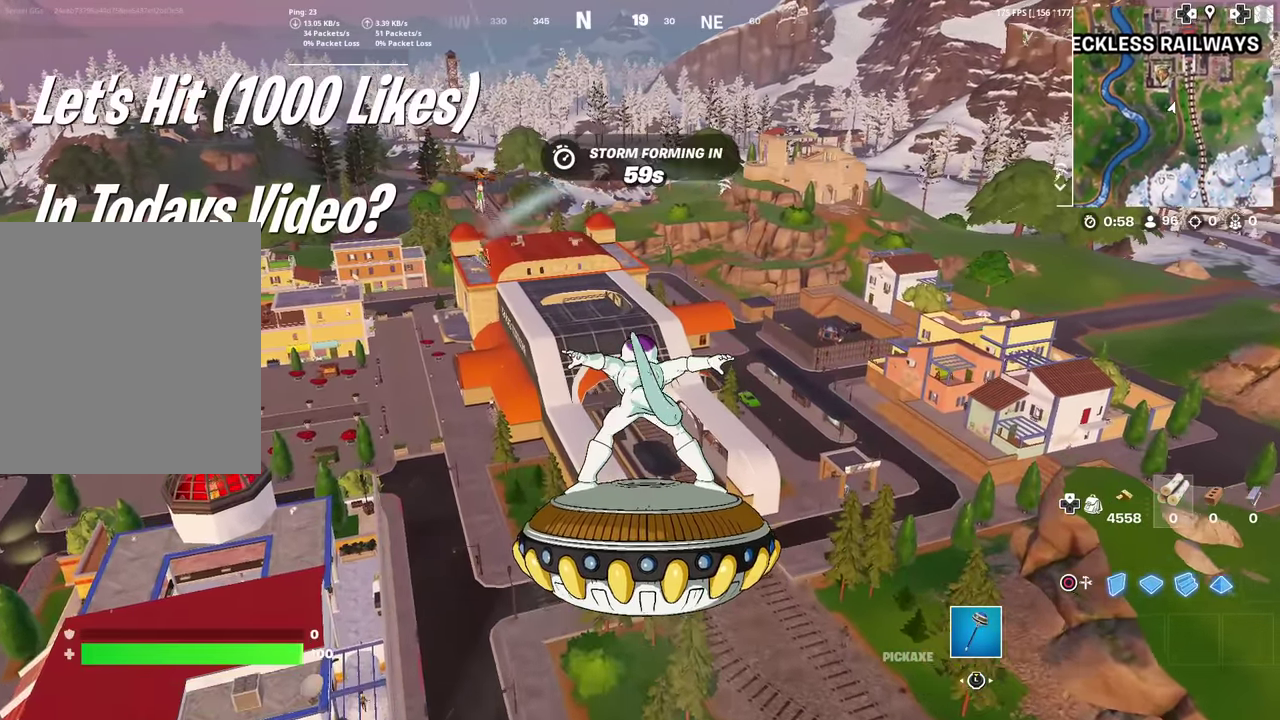
{"dt_ms": 601, "buttons": [], "left_stick": "up", "right_stick": "center", "events": []}
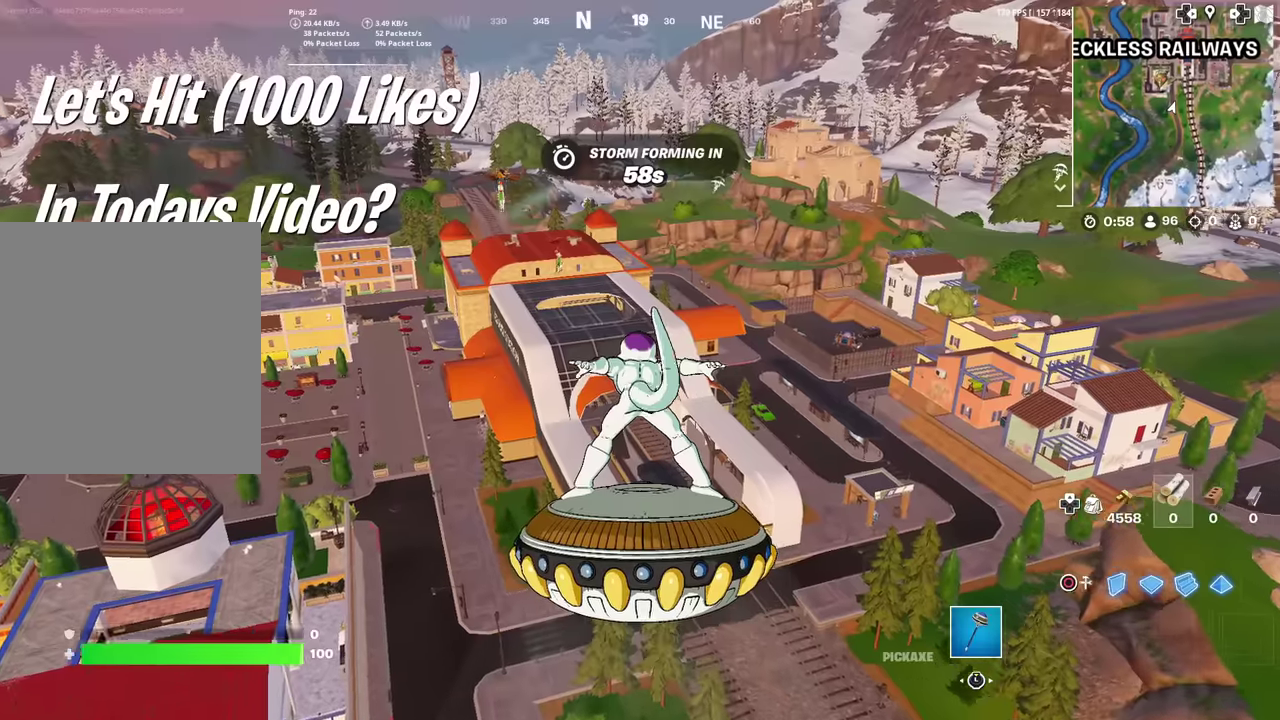
{"dt_ms": 400, "buttons": [], "left_stick": "up", "right_stick": "center", "events": []}
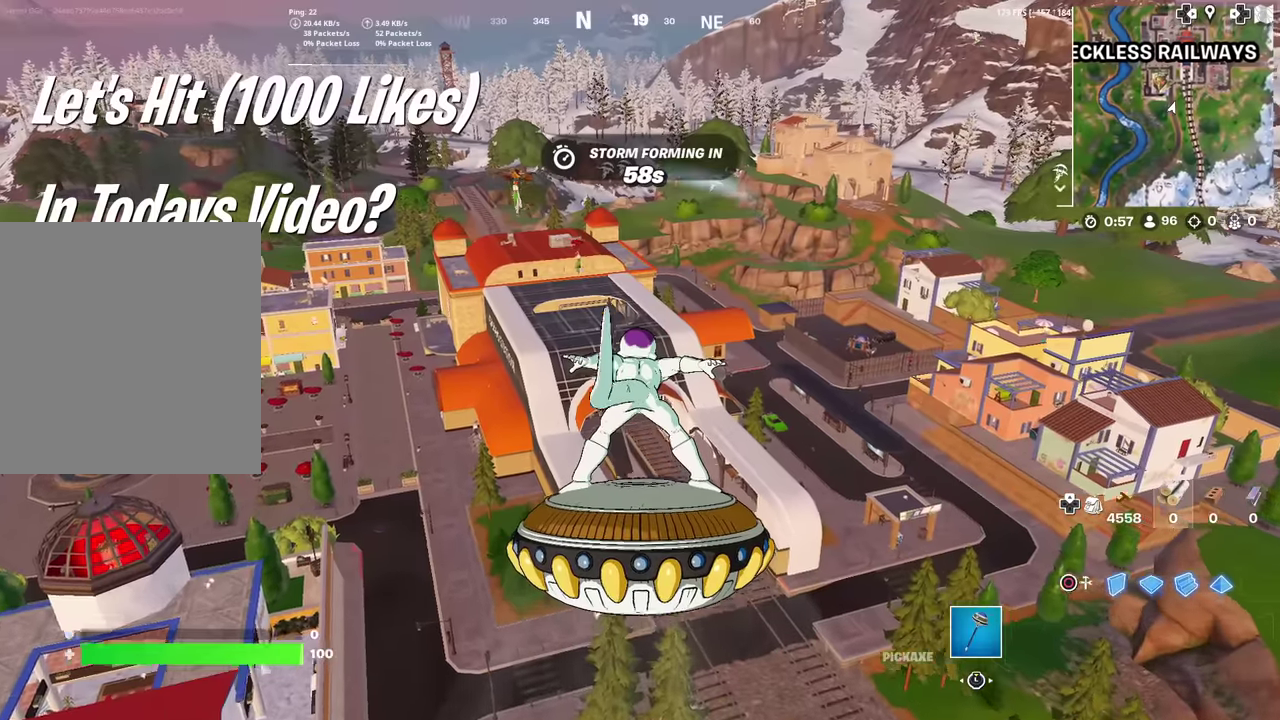
{"dt_ms": 584, "buttons": [], "left_stick": "up", "right_stick": "center", "events": []}
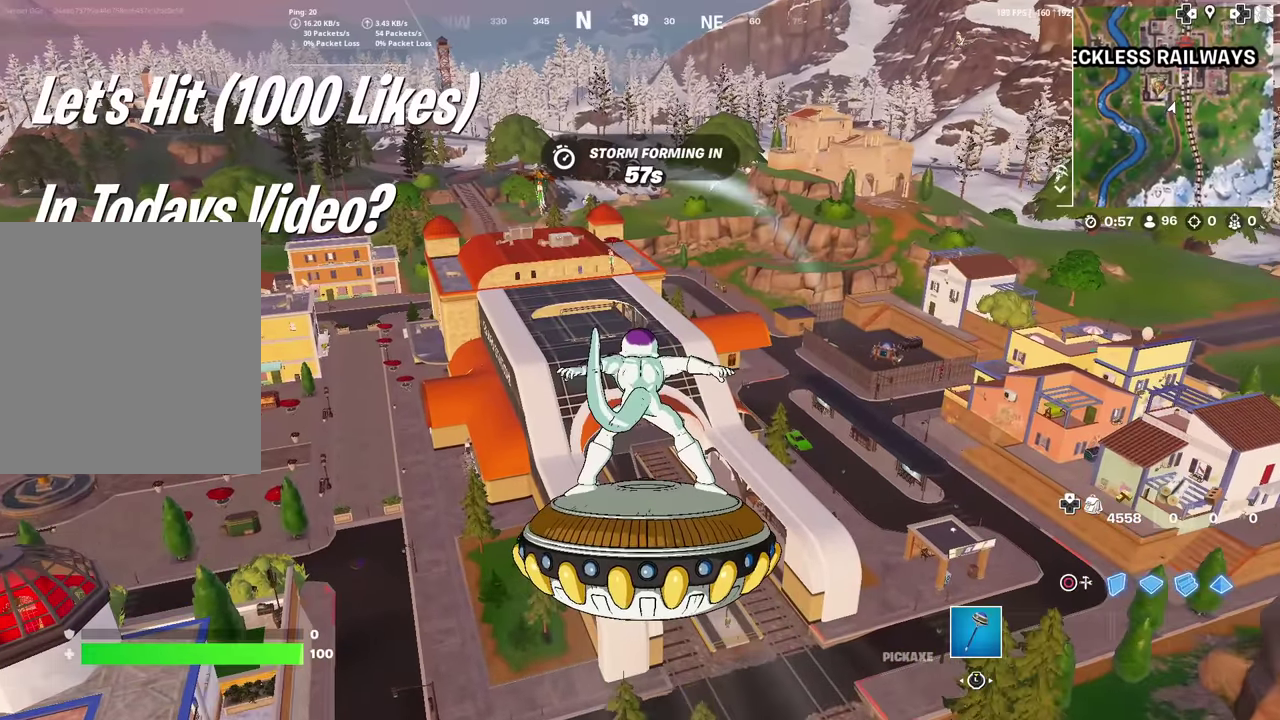
{"dt_ms": 300, "buttons": [], "left_stick": "up", "right_stick": "center", "events": []}
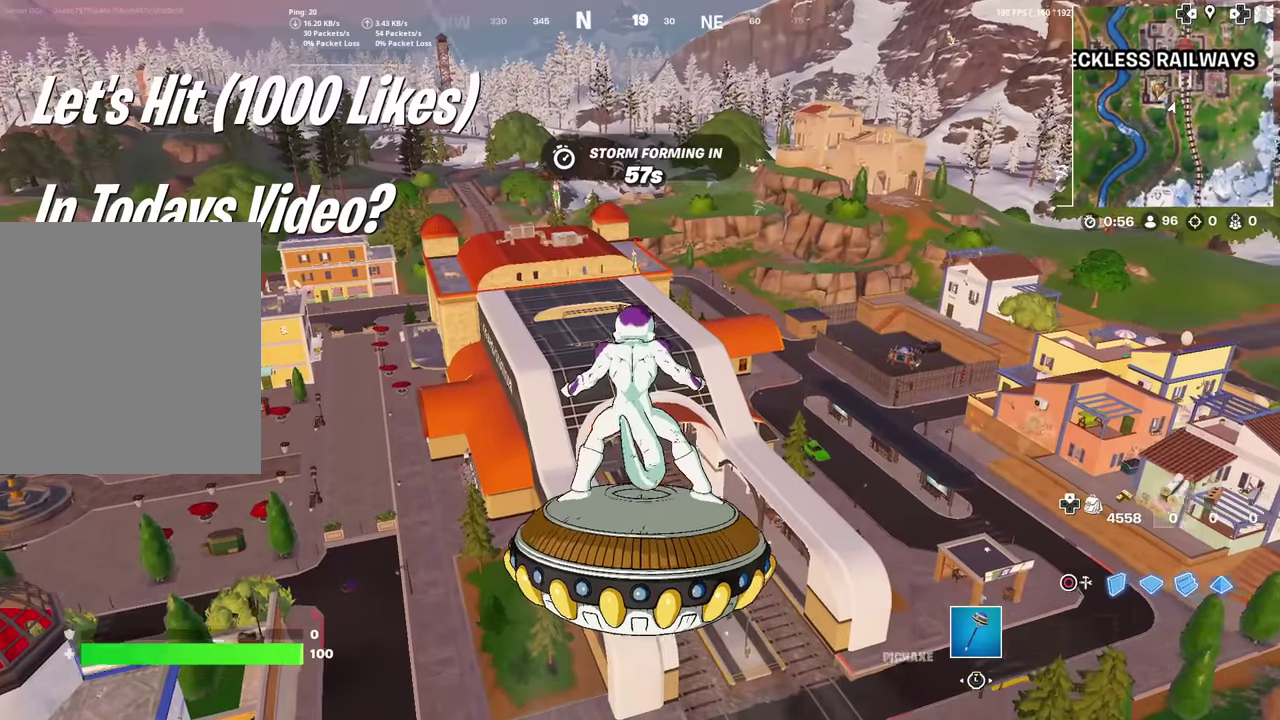
{"dt_ms": 901, "buttons": [], "left_stick": "up", "right_stick": "center", "events": []}
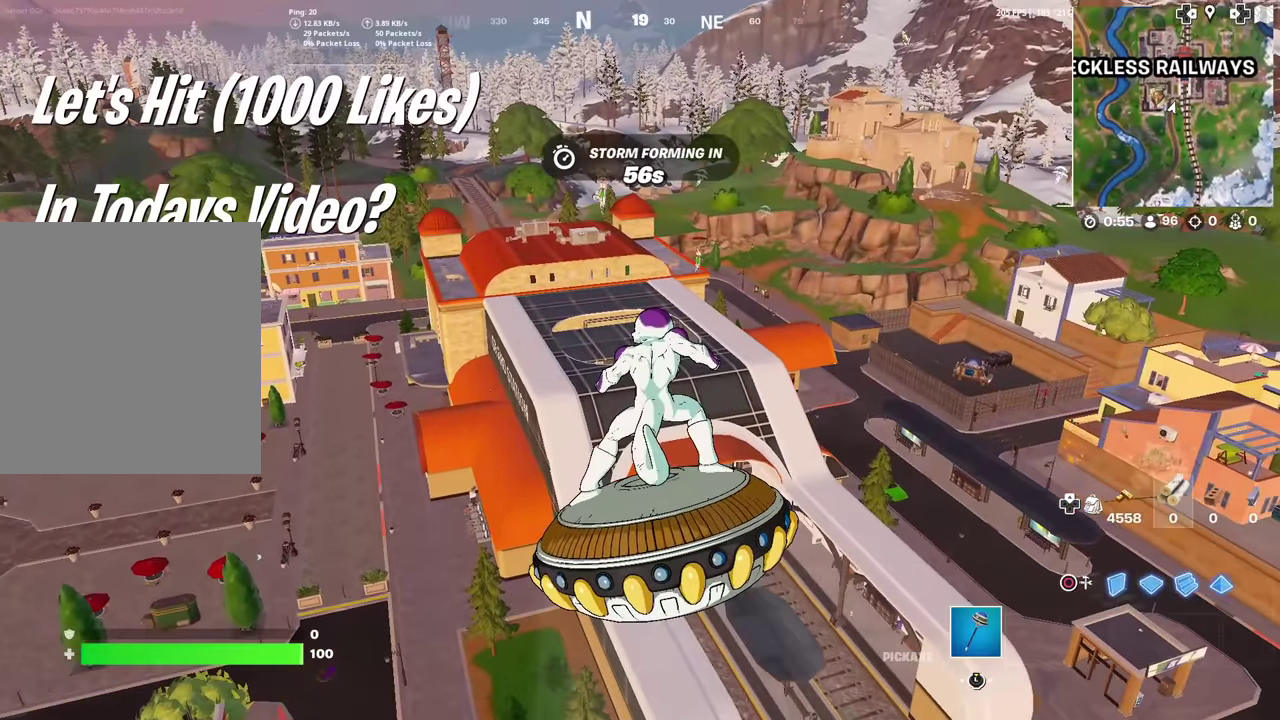
{"dt_ms": 300, "buttons": [], "left_stick": "up", "right_stick": "center", "events": []}
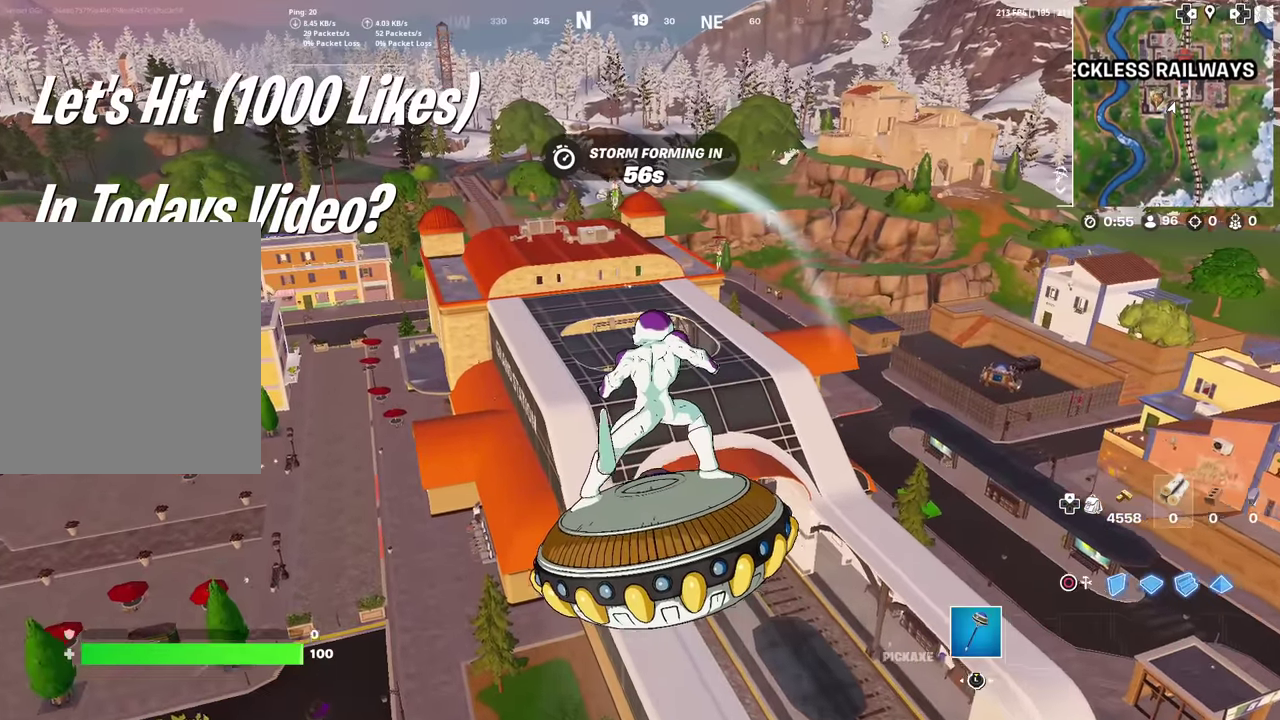
{"dt_ms": 701, "buttons": [], "left_stick": "up", "right_stick": "center", "events": []}
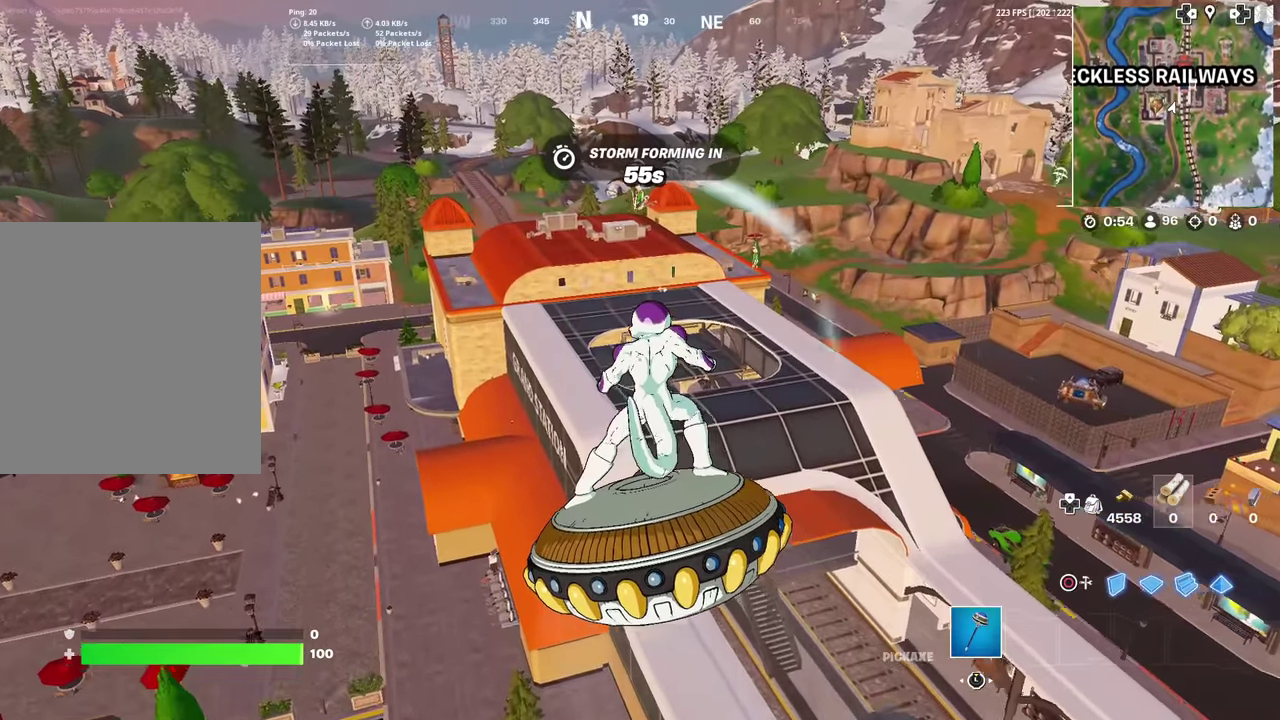
{"dt_ms": 300, "buttons": [], "left_stick": "up", "right_stick": "center", "events": []}
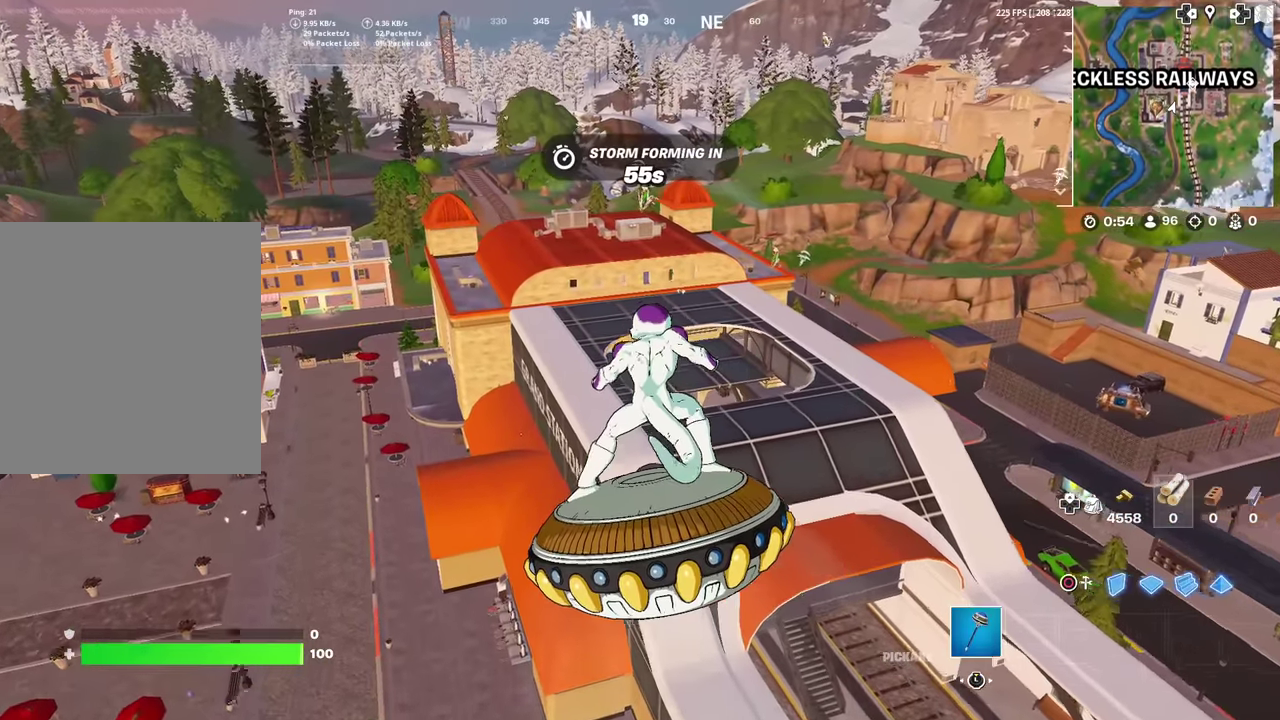
{"dt_ms": 601, "buttons": [], "left_stick": "up-right", "right_stick": "center", "events": [[100, "left_stick", "up-right"]]}
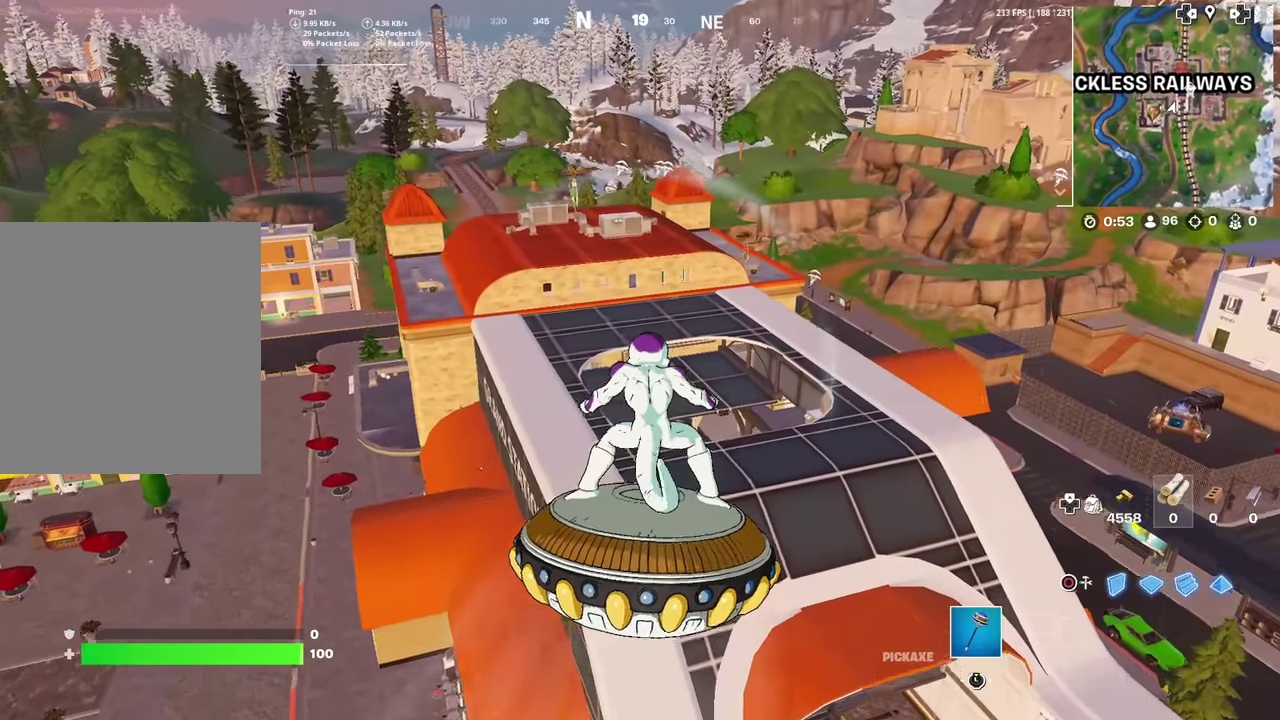
{"dt_ms": 400, "buttons": [], "left_stick": "up", "right_stick": "center", "events": [[350, "left_stick", "up"]]}